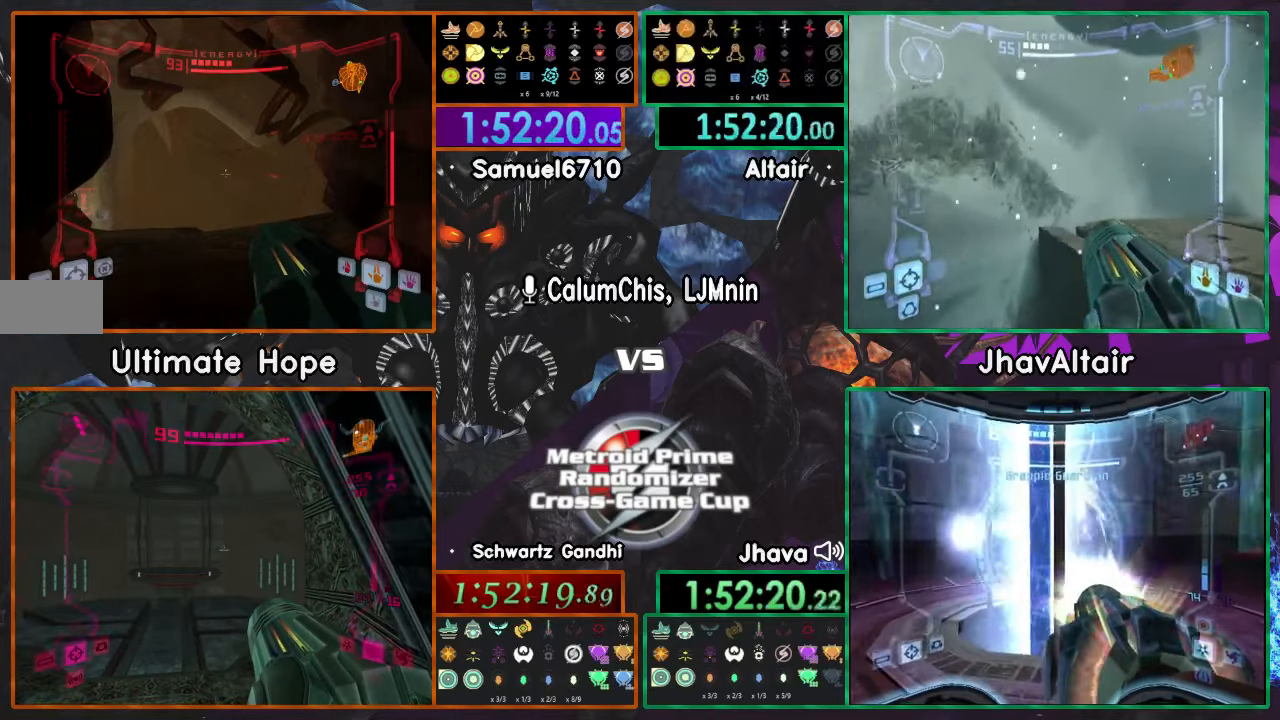
Gameplay with a controller (Nintendo layout); each line is a JSON object with the inputs held at the frame after it. "events" lists button and stick changes between this image and that frame as [ms after this image, input, new state], when the widget could be followed in between. Not read: B L3 R3 START Y Z.
{"buttons": ["L1", "R1"], "left_stick": "center", "right_stick": "center", "events": [[451, "R1", "down"]]}
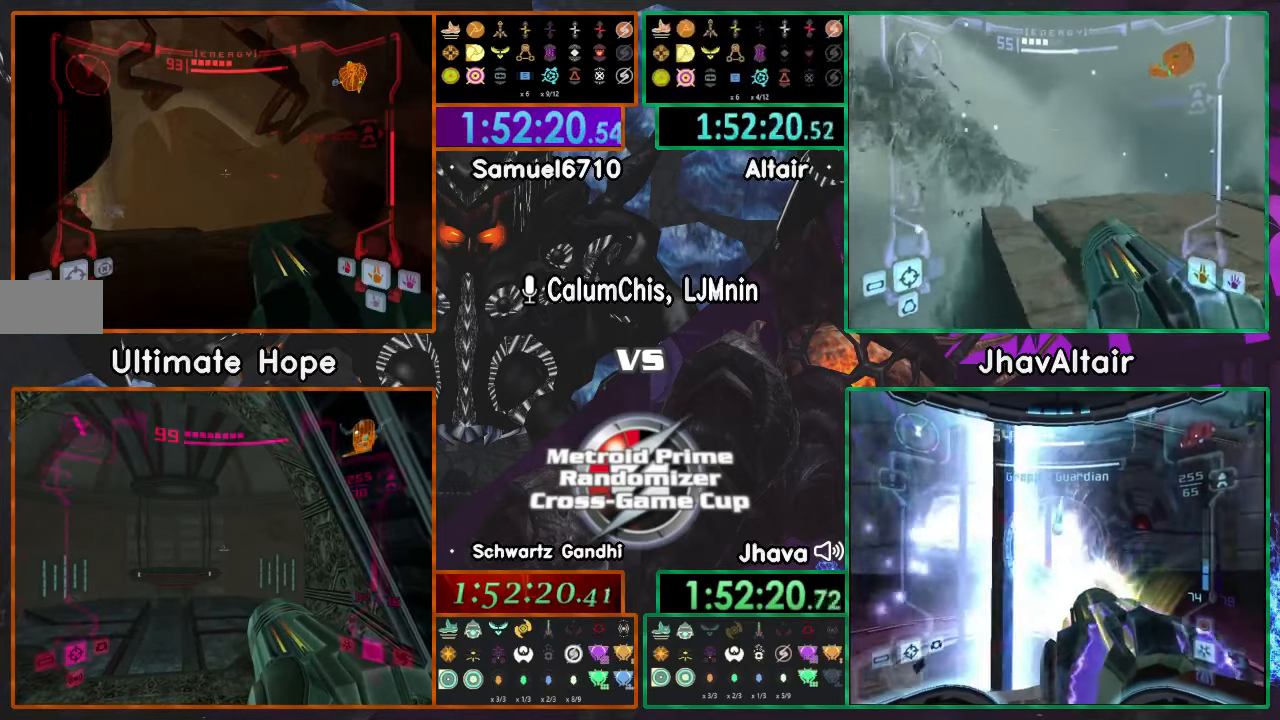
{"buttons": ["L1", "R1"], "left_stick": "center", "right_stick": "center", "events": []}
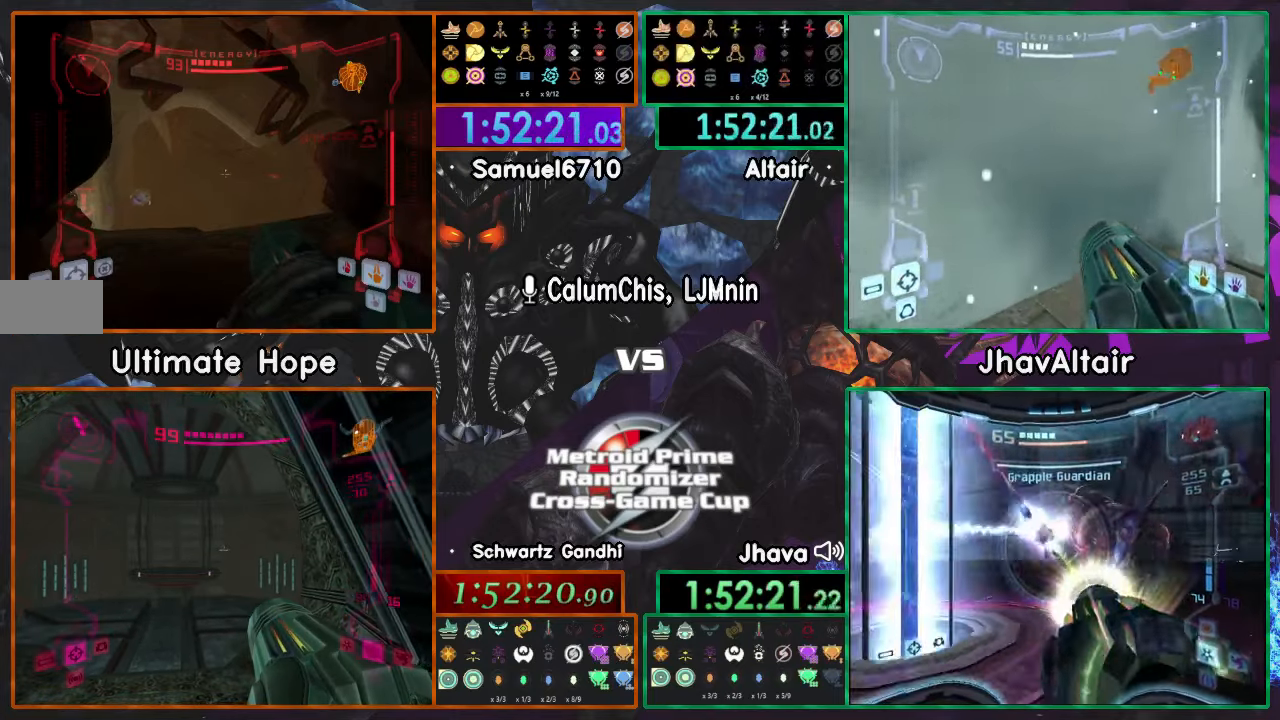
{"buttons": ["L1", "R1"], "left_stick": "center", "right_stick": "center", "events": [[100, "left_stick", "left"], [150, "left_stick", "center"]]}
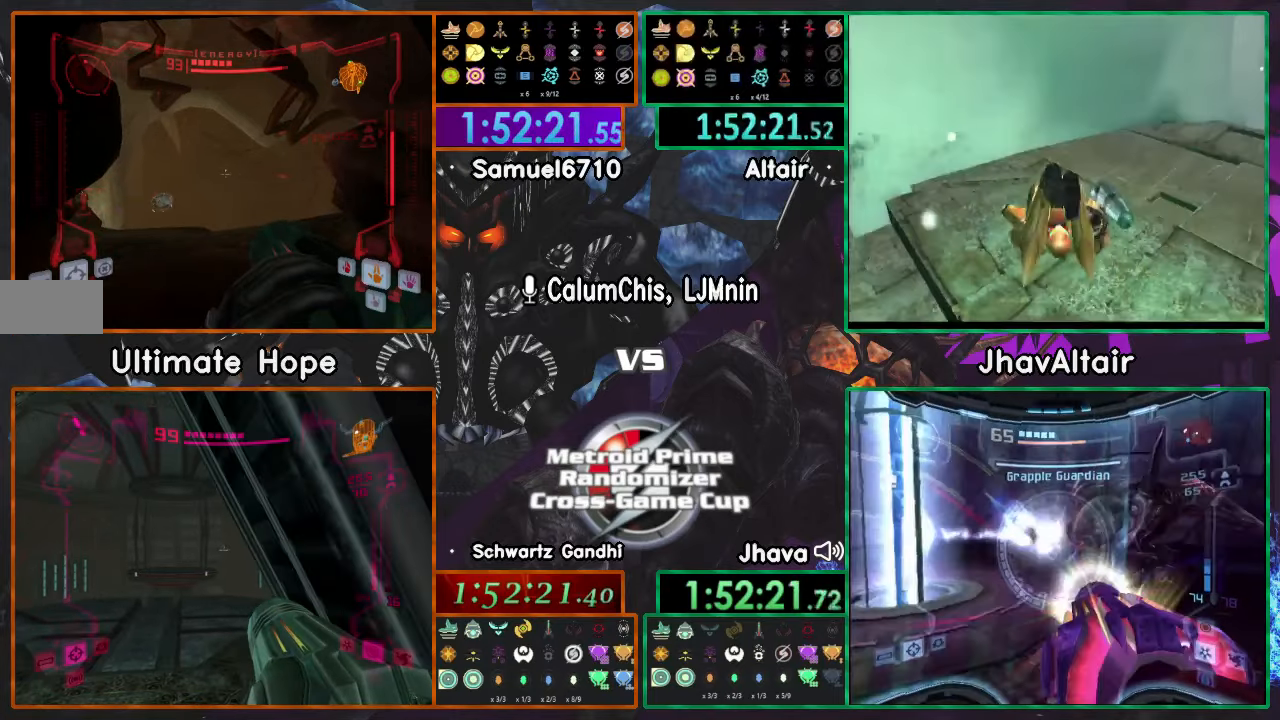
{"buttons": ["L1"], "left_stick": "center", "right_stick": "center", "events": [[50, "R1", "up"]]}
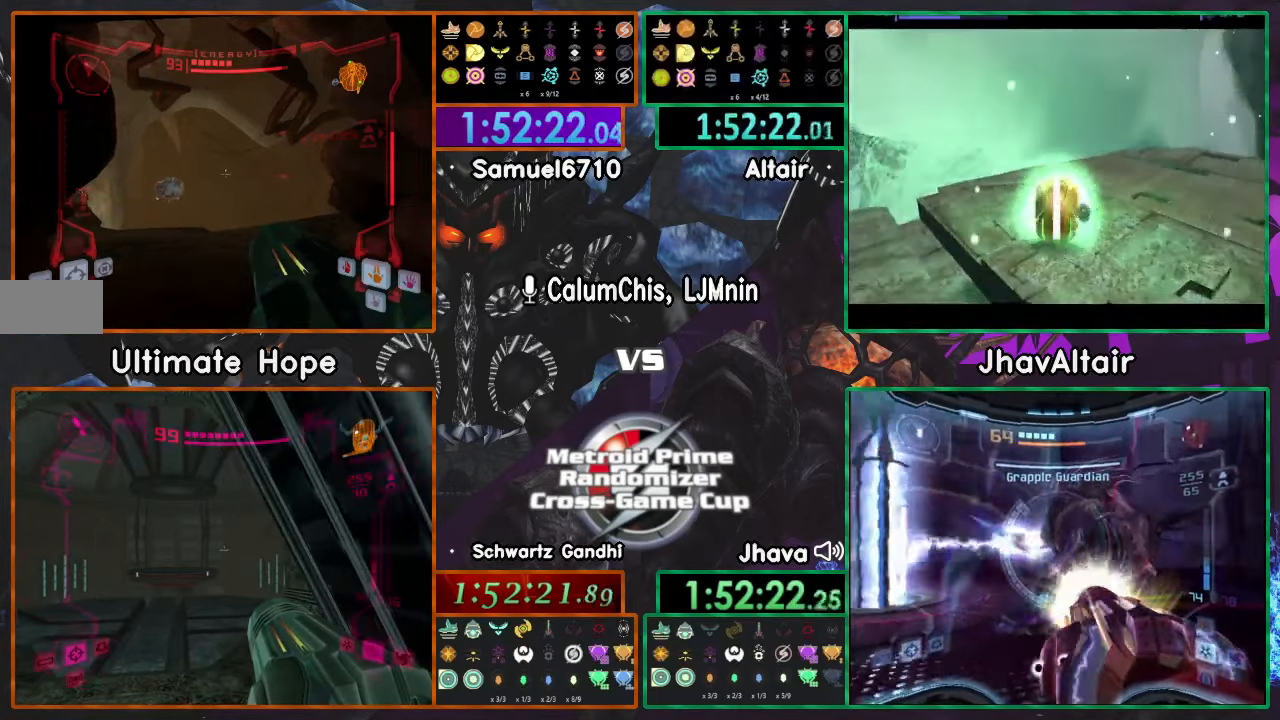
{"buttons": ["L1"], "left_stick": "center", "right_stick": "center", "events": []}
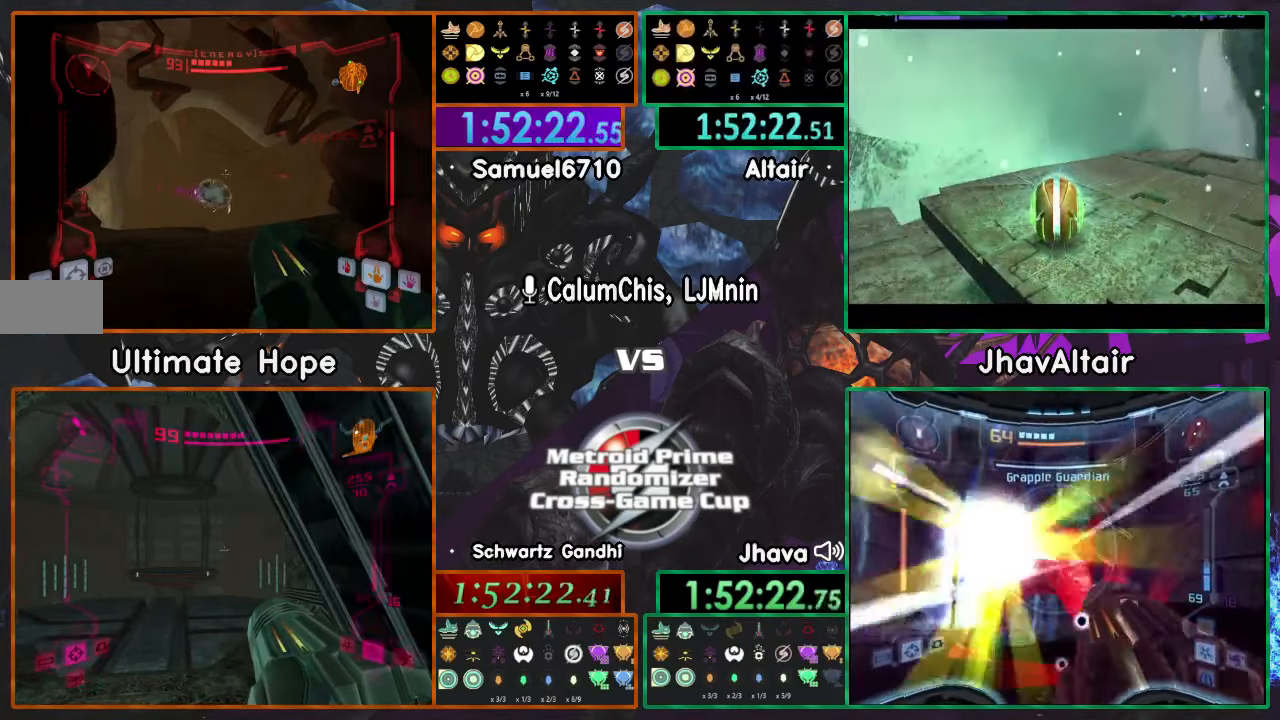
{"buttons": ["L1"], "left_stick": "center", "right_stick": "center", "events": []}
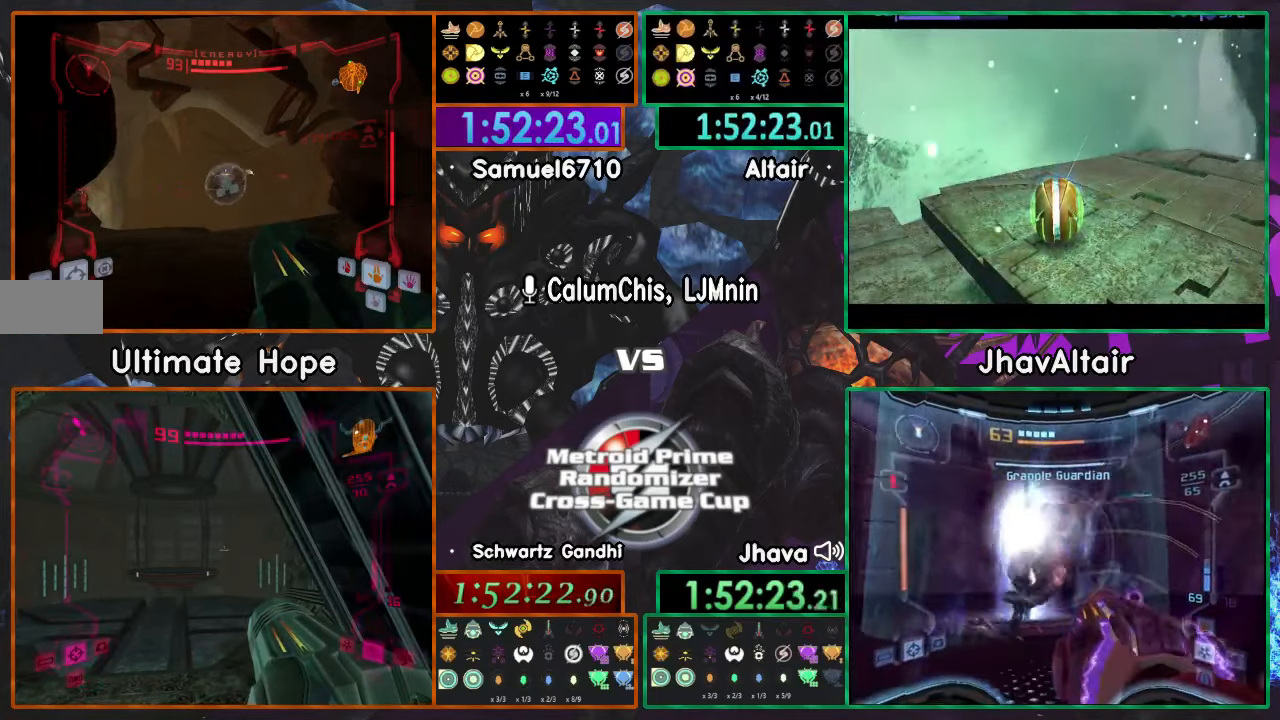
{"buttons": ["X", "L1"], "left_stick": "center", "right_stick": "center", "events": [[417, "X", "down"]]}
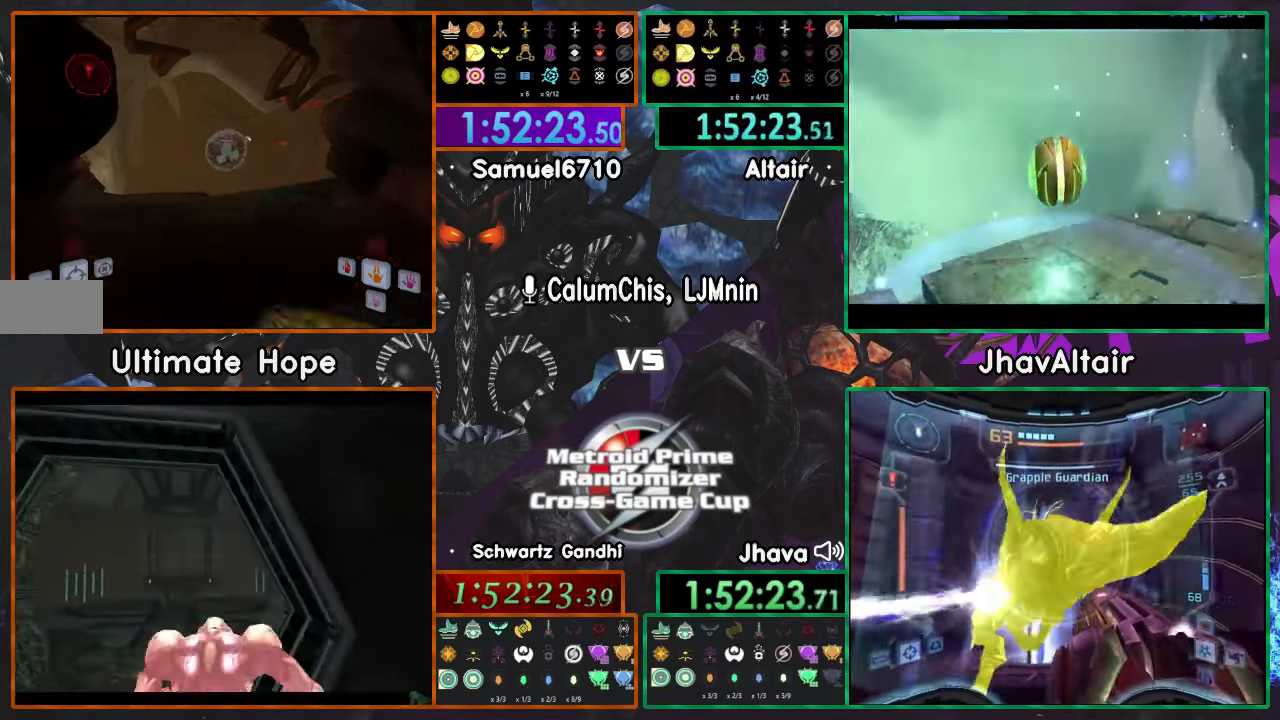
{"buttons": [], "left_stick": "center", "right_stick": "center", "events": [[83, "X", "up"], [167, "L1", "up"]]}
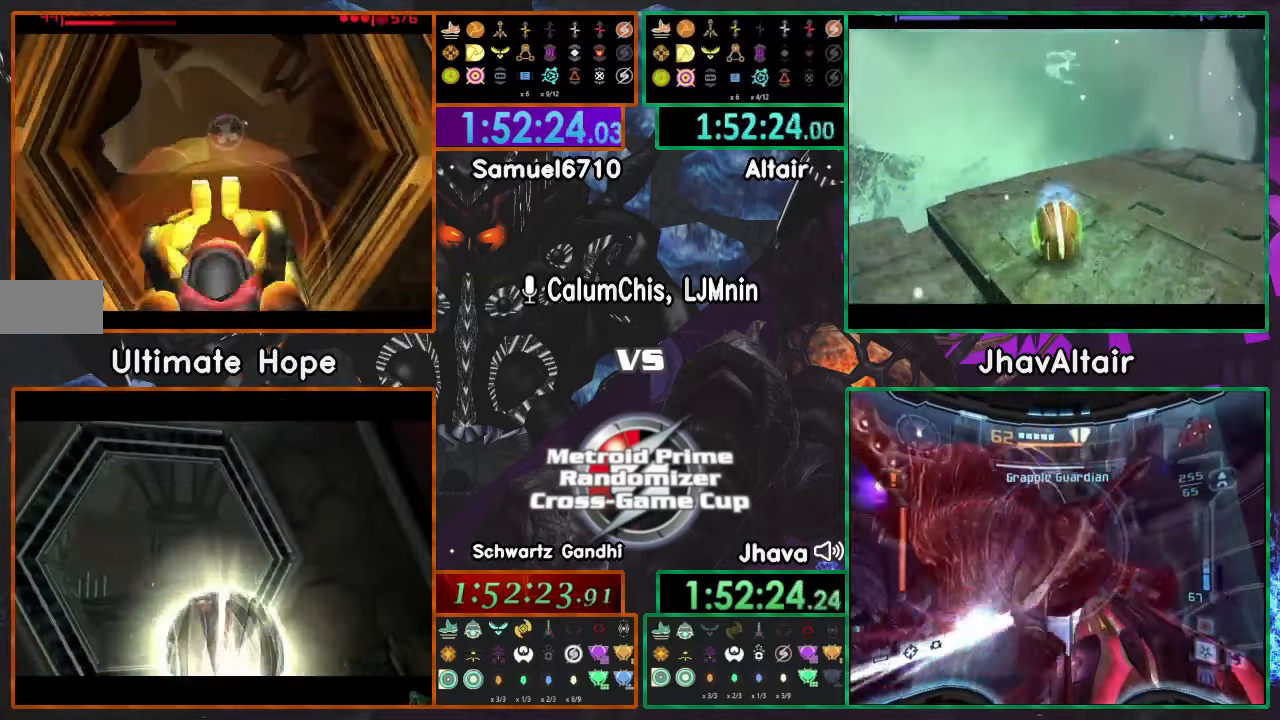
{"buttons": [], "left_stick": "center", "right_stick": "center", "events": []}
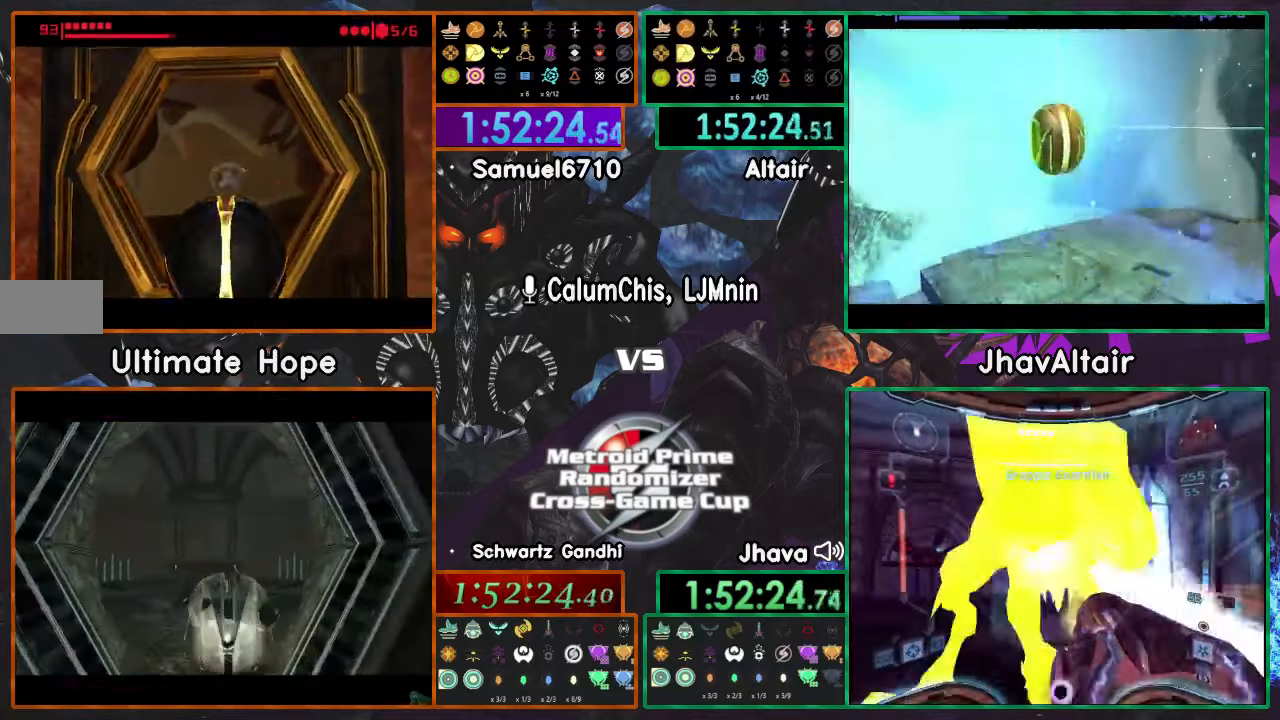
{"buttons": [], "left_stick": "center", "right_stick": "center", "events": []}